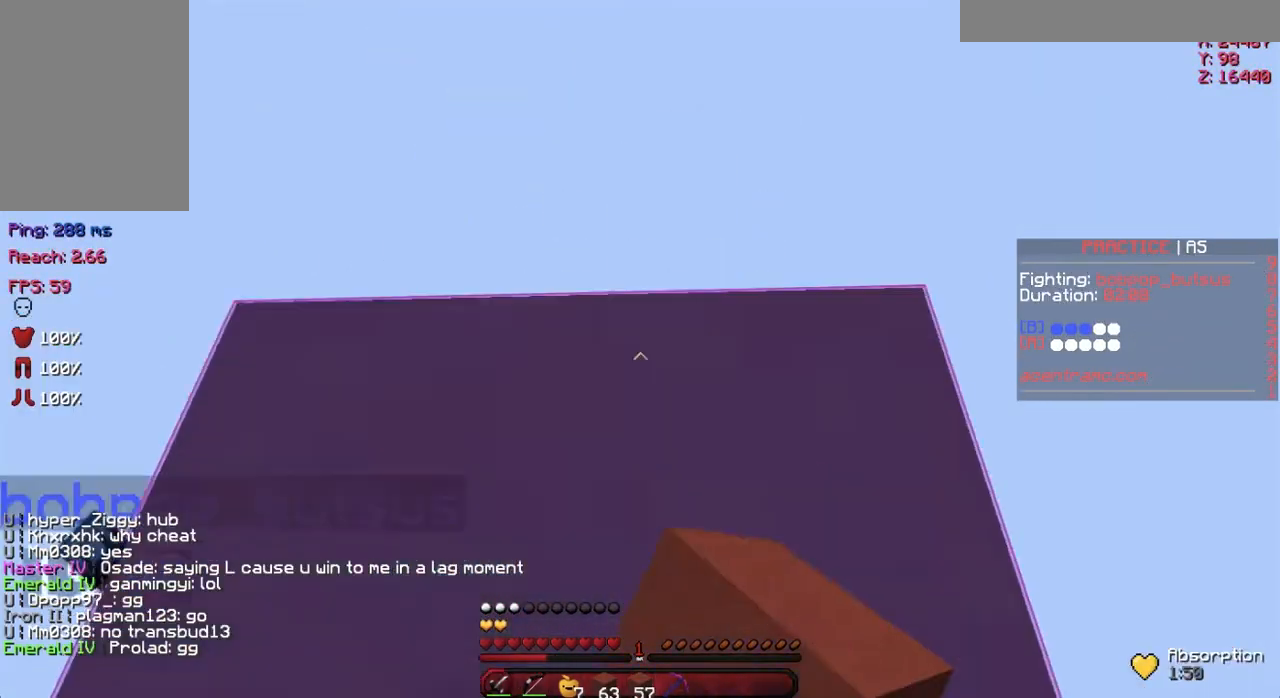
Gameplay with keyboard and mouse; each line is a JSON object with the keys and mouse buttons held at the frame after it. "events" lists presses ("down") and releases ("up") of "a", "d", "s", "space", "w", "mouse_left" and "mouse_right" between this image and that frame as [ms after this image, input, new state], when the widget could be followed in between. "mouse_left", "mouse_right" = the "left", "right" buttons of the "mouse" list. No other keys are recorded. Fast repeated clicks can show as one long hold. Not read: mouse_move.
{"keys": ["space", "w"], "mouse": ["left"], "events": [[33, "mouse_left", "up"], [133, "mouse_left", "down"], [434, "mouse_left", "up"], [467, "mouse_left", "down"]]}
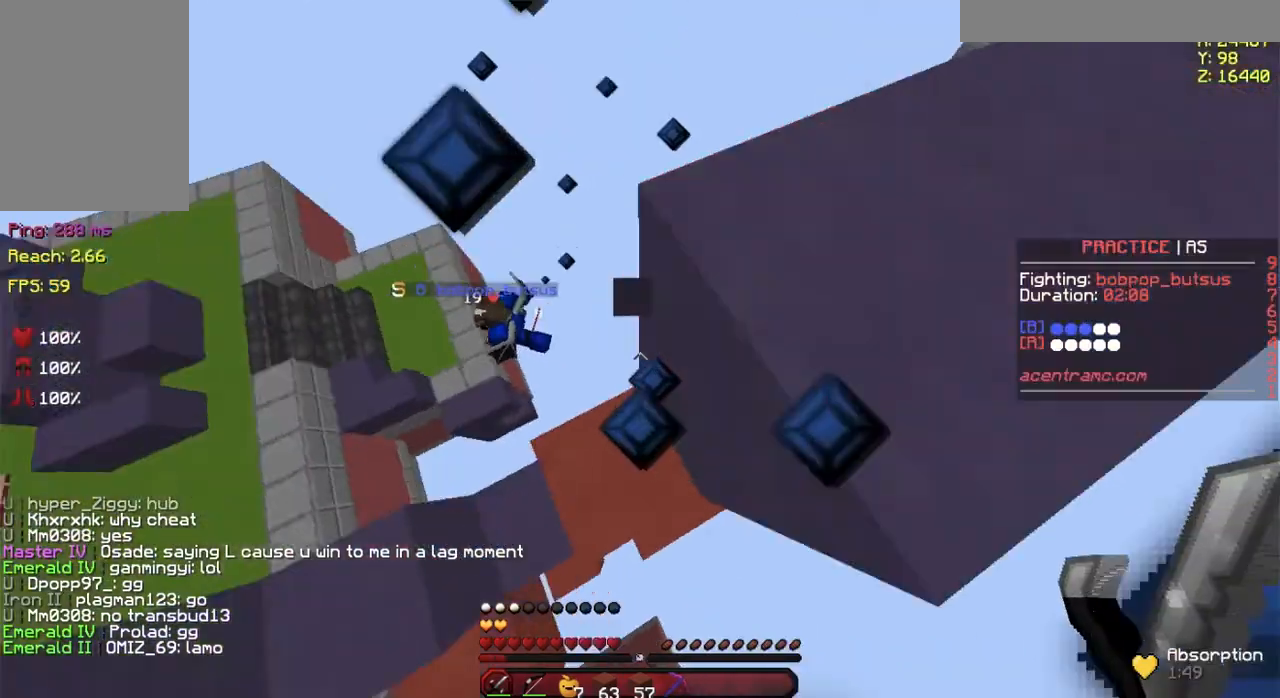
{"keys": ["a", "space", "w"], "mouse": [], "events": [[17, "space", "up"], [67, "a", "down"], [67, "mouse_left", "up"], [117, "mouse_left", "down"], [217, "mouse_left", "up"], [267, "mouse_left", "down"], [301, "space", "down"], [367, "mouse_left", "up"]]}
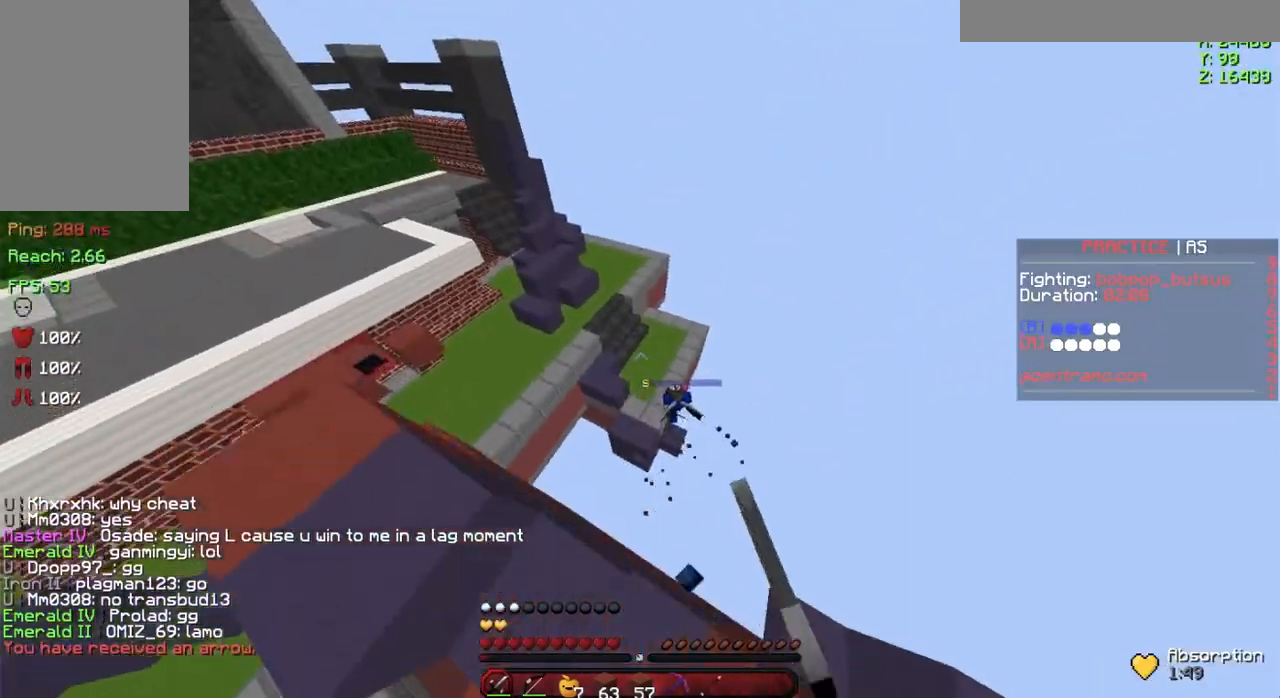
{"keys": ["space", "w"], "mouse": [], "events": [[217, "a", "up"]]}
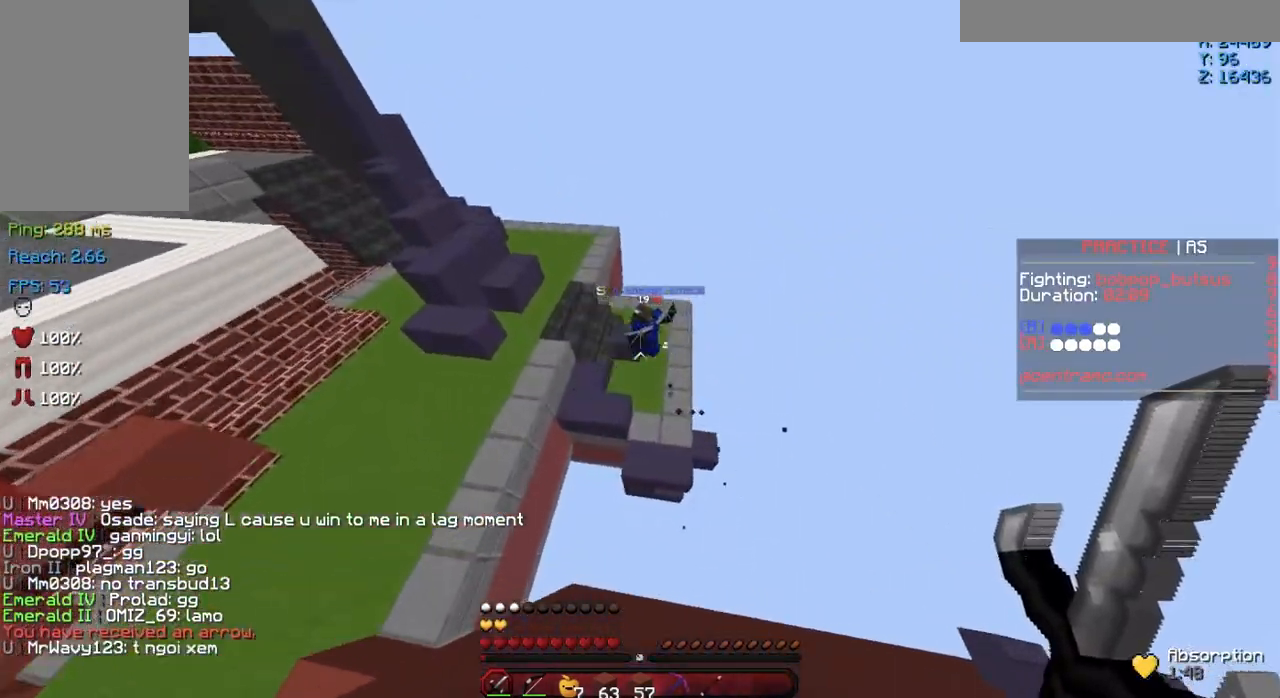
{"keys": ["space", "w"], "mouse": ["left"], "events": [[317, "mouse_left", "down"], [401, "mouse_left", "up"], [501, "mouse_left", "down"]]}
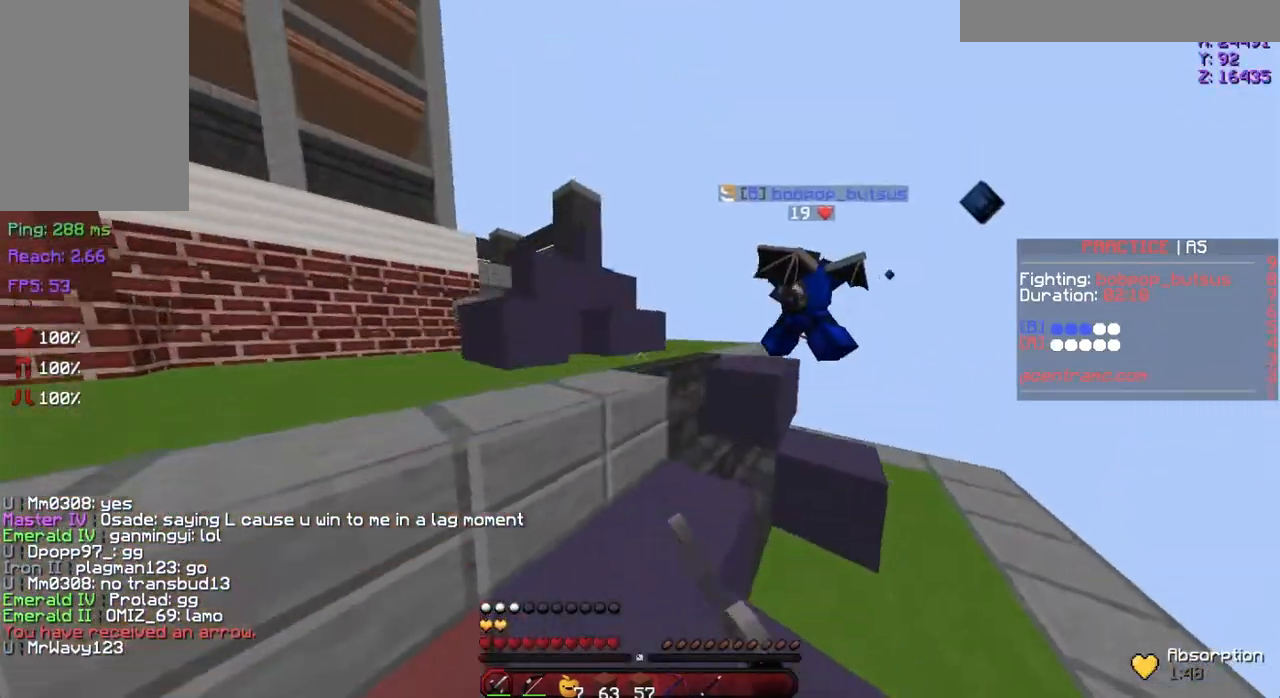
{"keys": ["space", "w"], "mouse": ["left"], "events": [[50, "mouse_left", "up"], [50, "space", "up"], [117, "mouse_left", "down"], [117, "w", "up"], [217, "mouse_left", "up"], [300, "mouse_left", "down"], [300, "w", "down"], [400, "mouse_left", "up"], [400, "space", "down"], [450, "mouse_left", "down"]]}
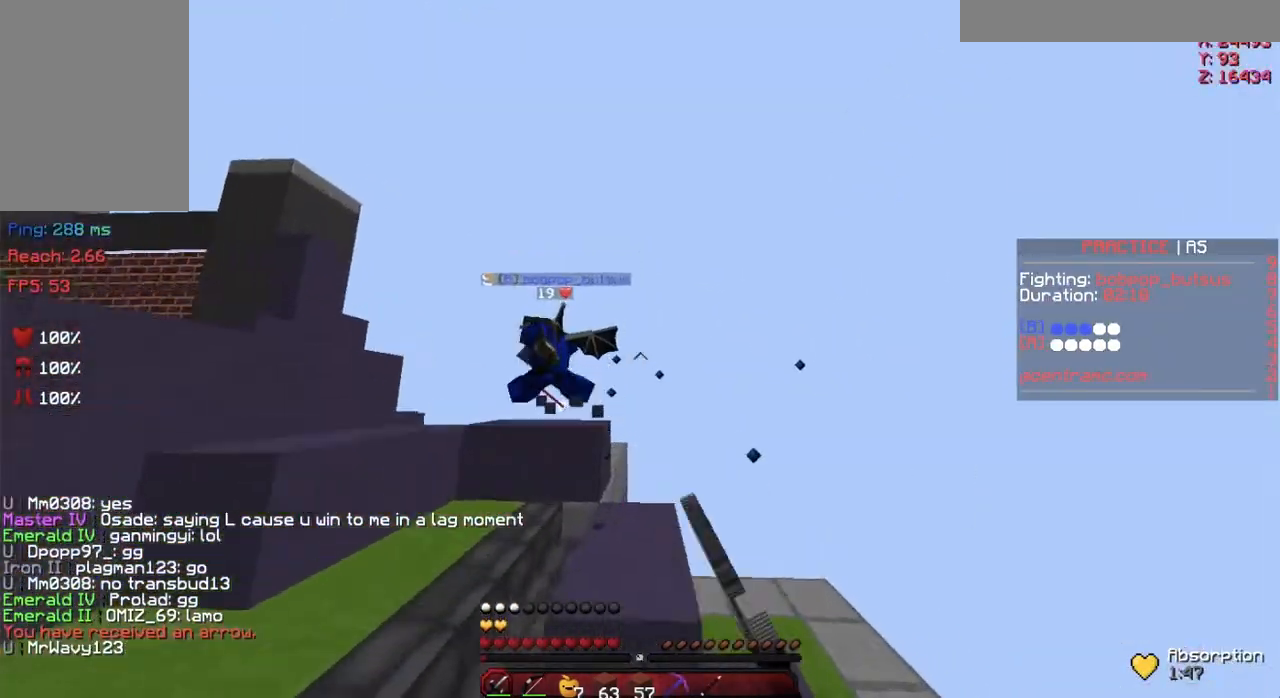
{"keys": ["a", "w"], "mouse": [], "events": [[51, "mouse_left", "up"], [101, "mouse_left", "down"], [267, "a", "down"], [267, "space", "up"], [351, "mouse_left", "up"]]}
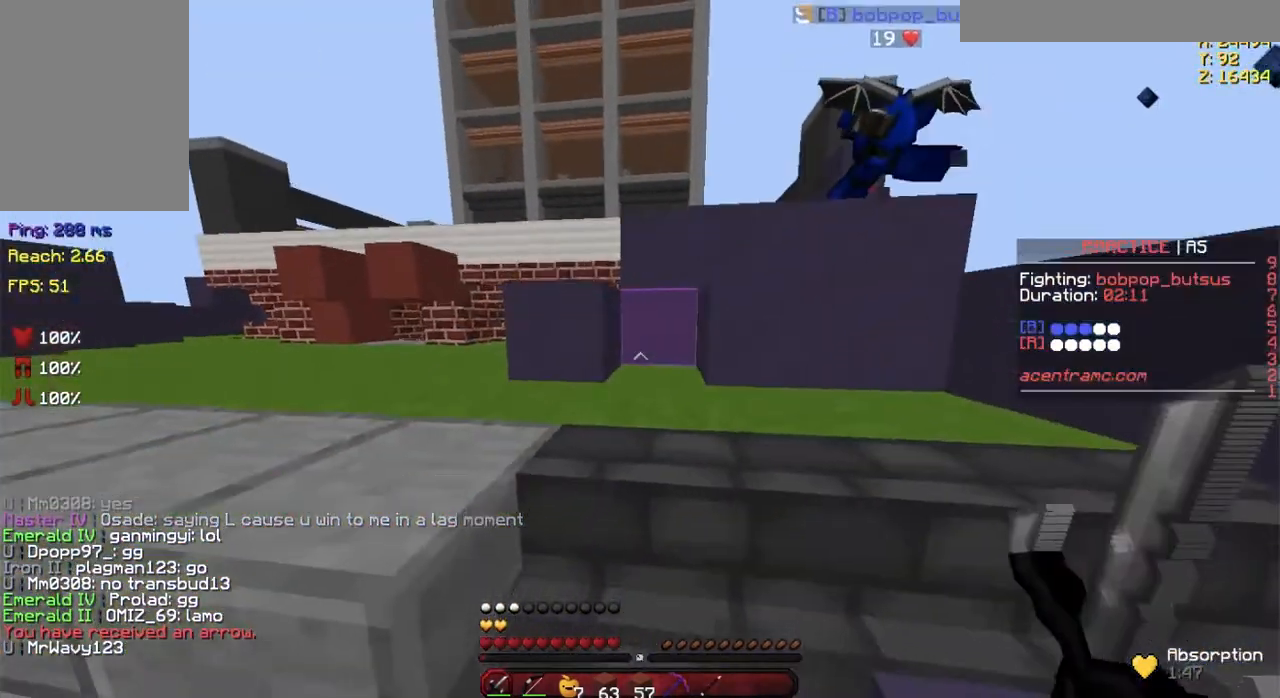
{"keys": ["a", "w"], "mouse": [], "events": []}
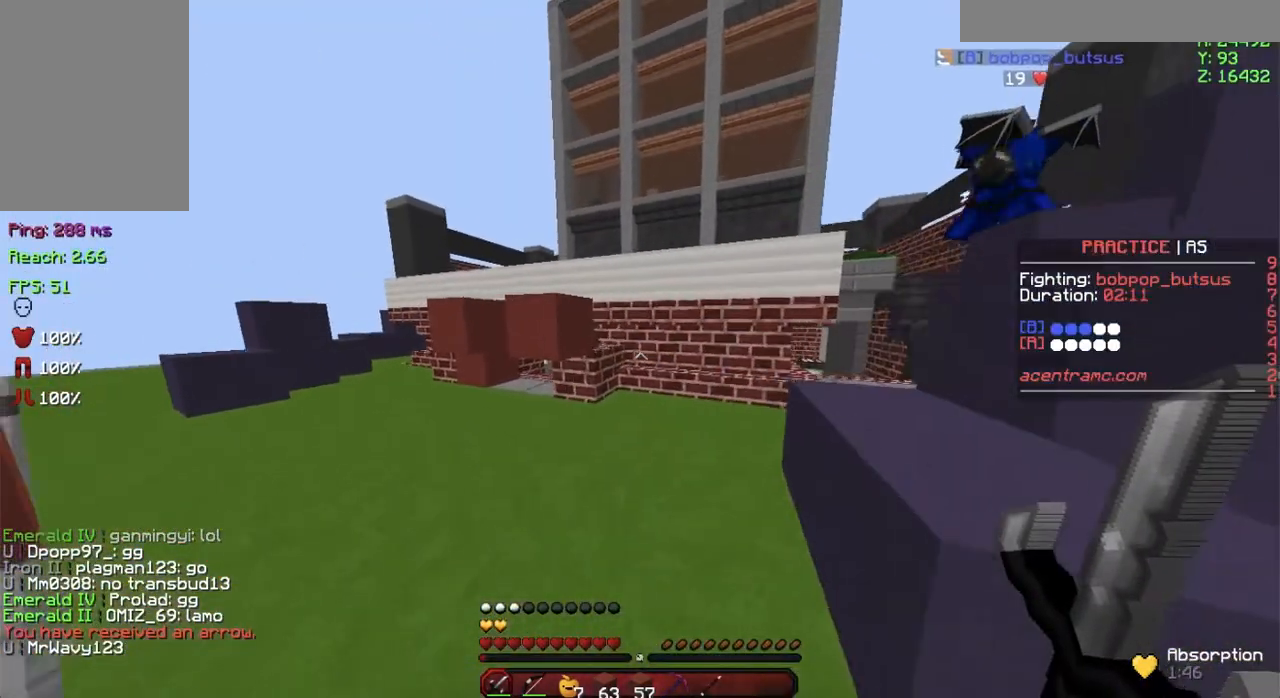
{"keys": ["a", "w"], "mouse": [], "events": []}
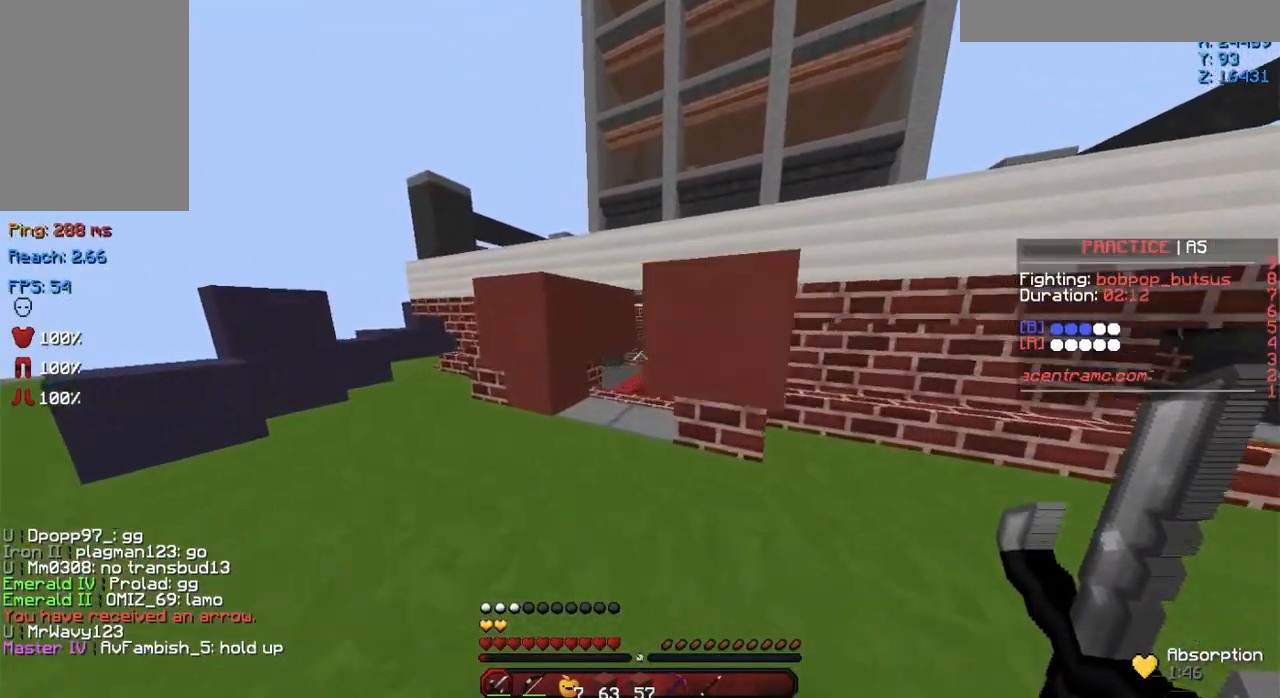
{"keys": ["w"], "mouse": [], "events": [[183, "a", "up"]]}
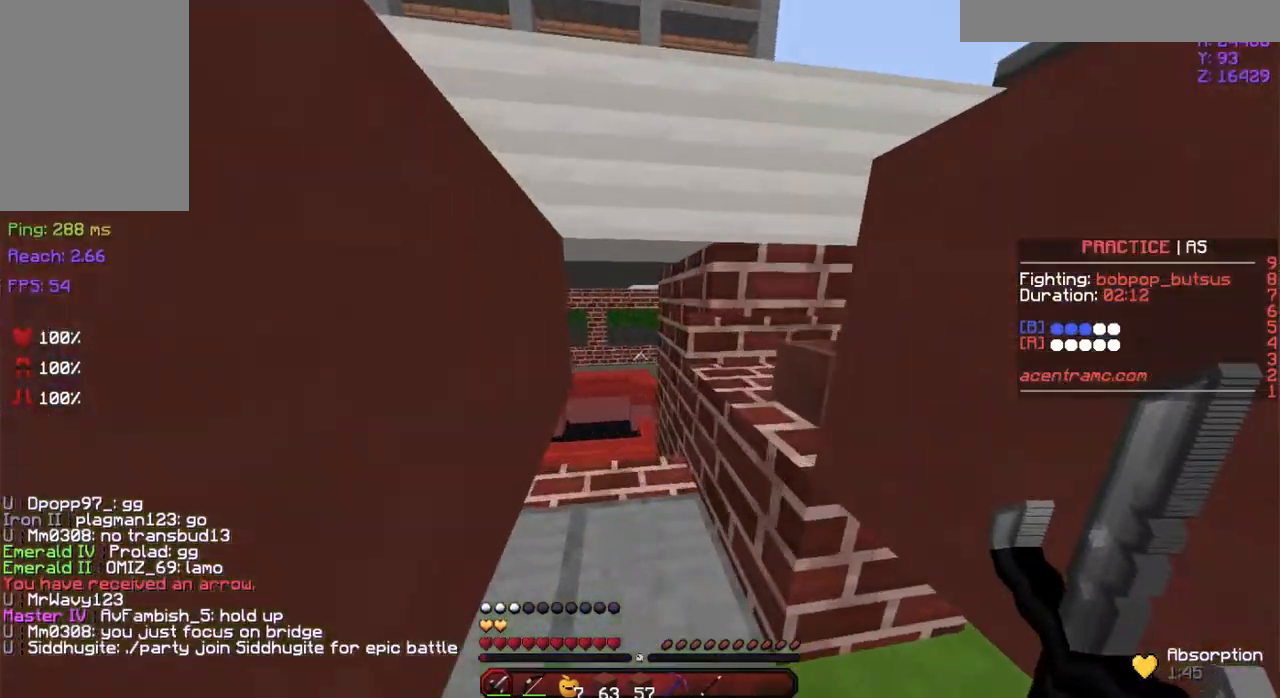
{"keys": ["w"], "mouse": [], "events": []}
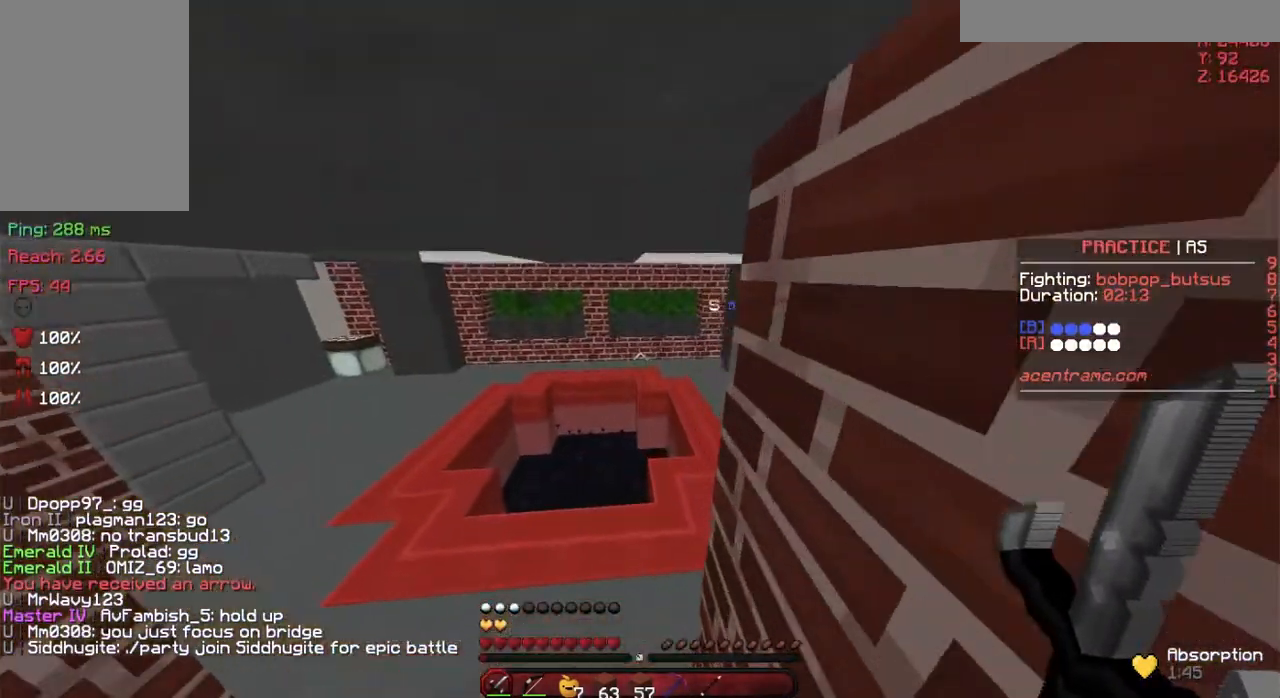
{"keys": ["w"], "mouse": ["left"], "events": [[500, "mouse_left", "down"]]}
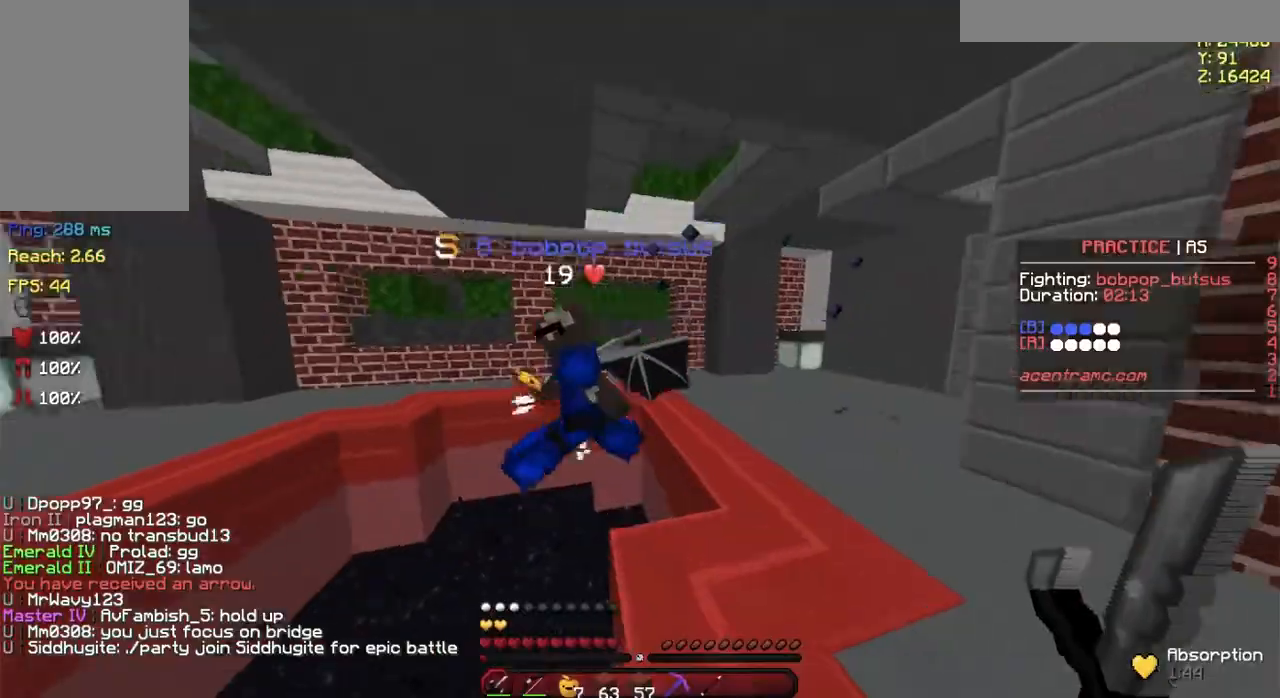
{"keys": [], "mouse": ["left"], "events": [[117, "mouse_left", "up"], [167, "d", "down"], [167, "mouse_left", "down"], [251, "mouse_left", "up"], [317, "mouse_left", "down"], [401, "d", "up"], [451, "w", "up"]]}
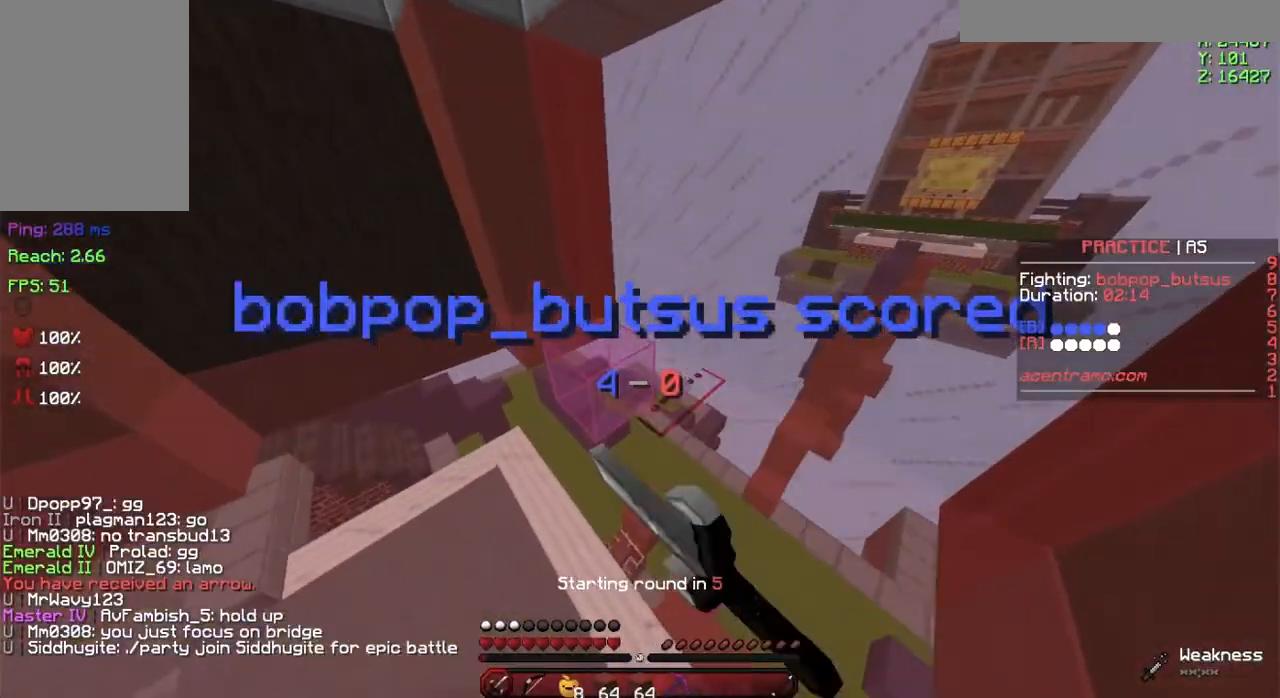
{"keys": ["s"], "mouse": ["left", "right"], "events": [[50, "mouse_left", "up"], [100, "mouse_left", "down"], [200, "mouse_left", "up"], [267, "mouse_left", "down"], [350, "s", "down"], [400, "mouse_right", "down"]]}
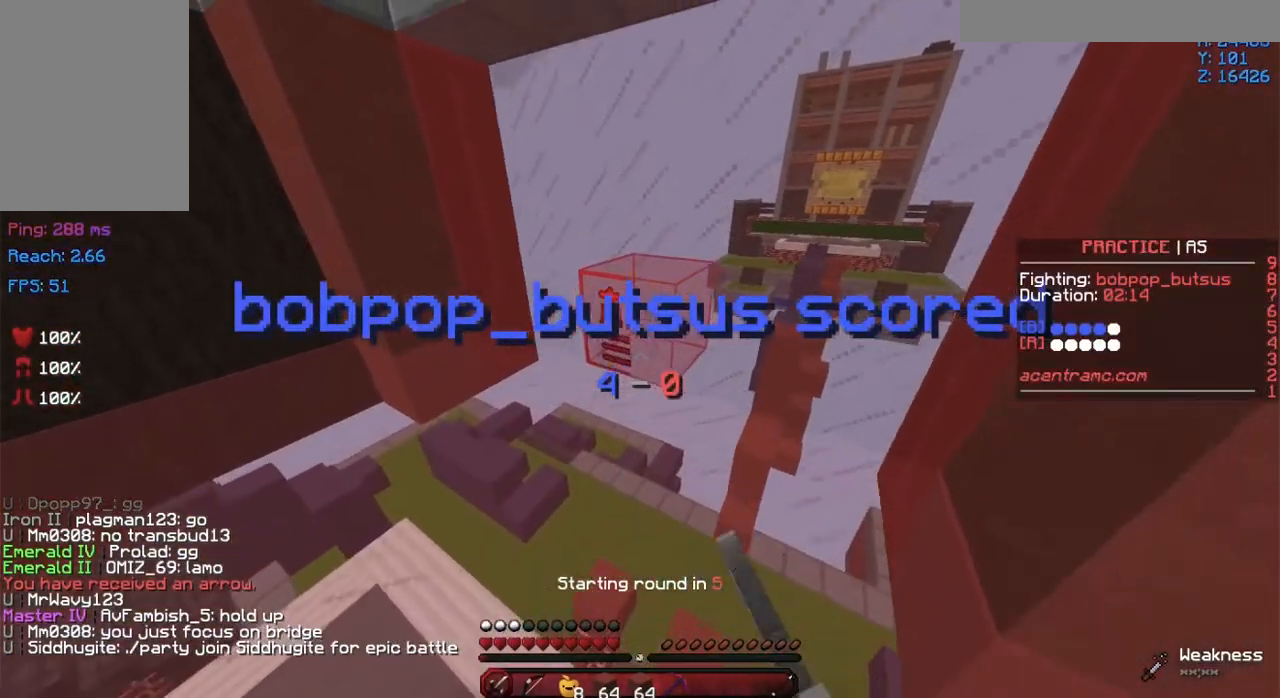
{"keys": ["s"], "mouse": ["left", "right"], "events": []}
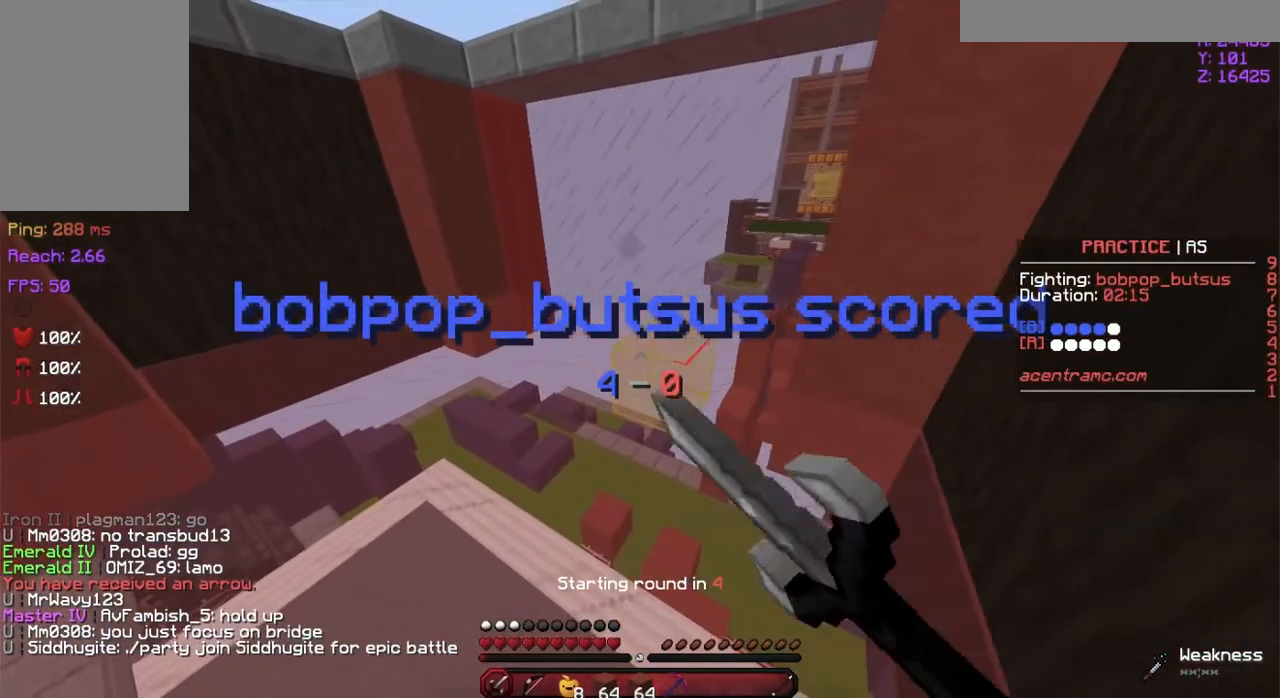
{"keys": [], "mouse": ["left", "right"], "events": [[17, "mouse_left", "up"], [250, "mouse_left", "down"], [450, "s", "up"]]}
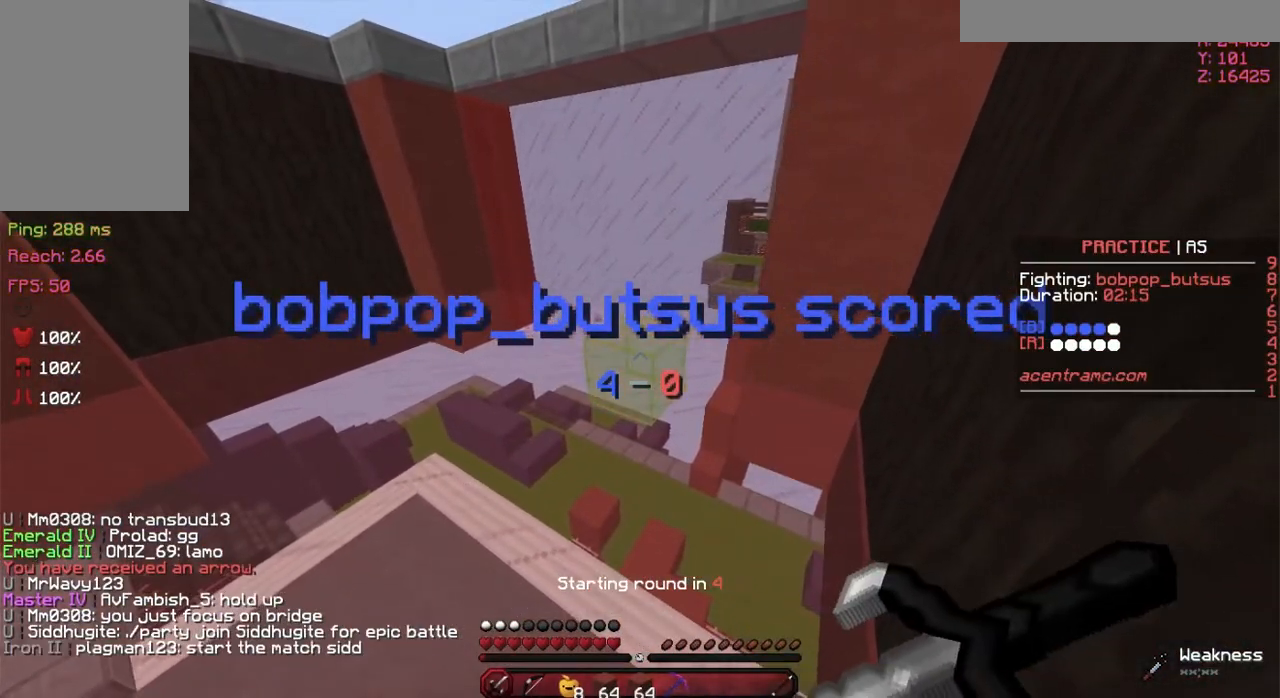
{"keys": ["a", "w"], "mouse": ["left", "right"], "events": [[101, "mouse_left", "up"], [101, "mouse_right", "up"], [101, "w", "down"], [151, "mouse_left", "down"], [151, "mouse_right", "down"], [201, "mouse_right", "up"], [267, "mouse_left", "up"], [301, "a", "down"], [301, "mouse_left", "down"], [301, "mouse_right", "down"], [468, "mouse_left", "up"], [501, "mouse_left", "down"]]}
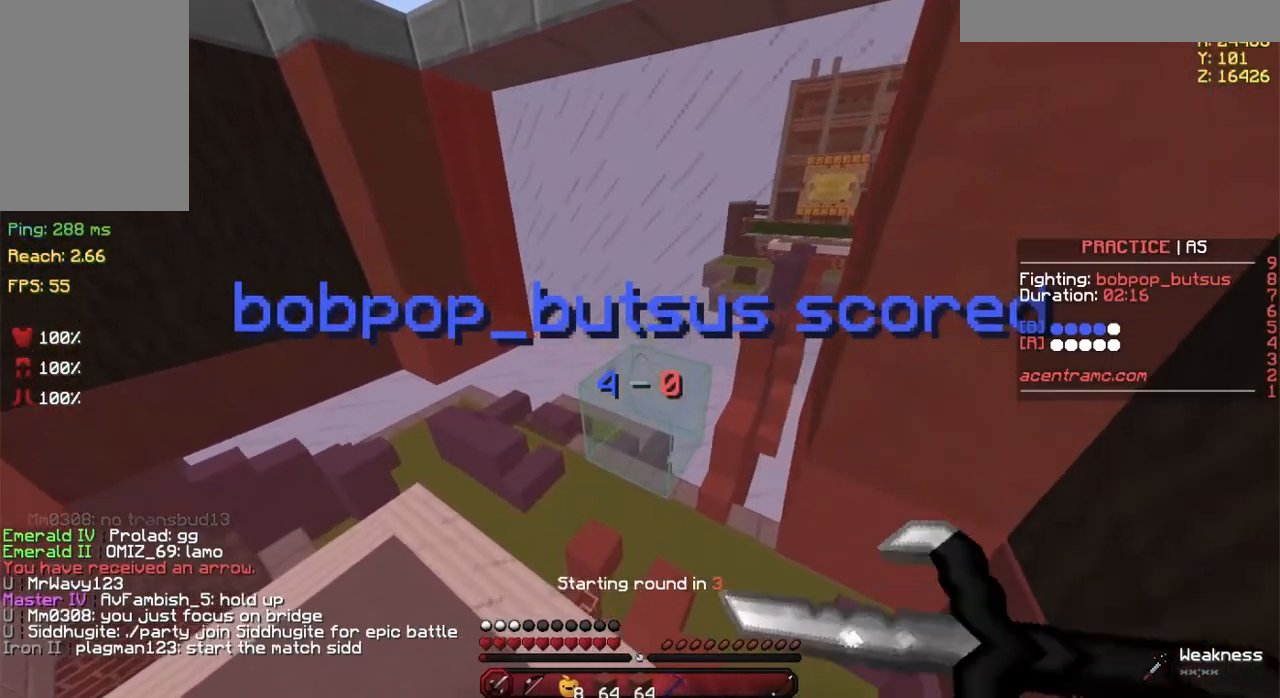
{"keys": [], "mouse": ["left"], "events": [[67, "mouse_left", "up"], [167, "mouse_left", "down"], [217, "a", "up"], [217, "mouse_left", "up"], [217, "mouse_right", "up"], [267, "mouse_left", "down"], [267, "mouse_right", "down"], [317, "mouse_left", "up"], [317, "mouse_right", "up"], [317, "w", "up"], [450, "mouse_left", "down"]]}
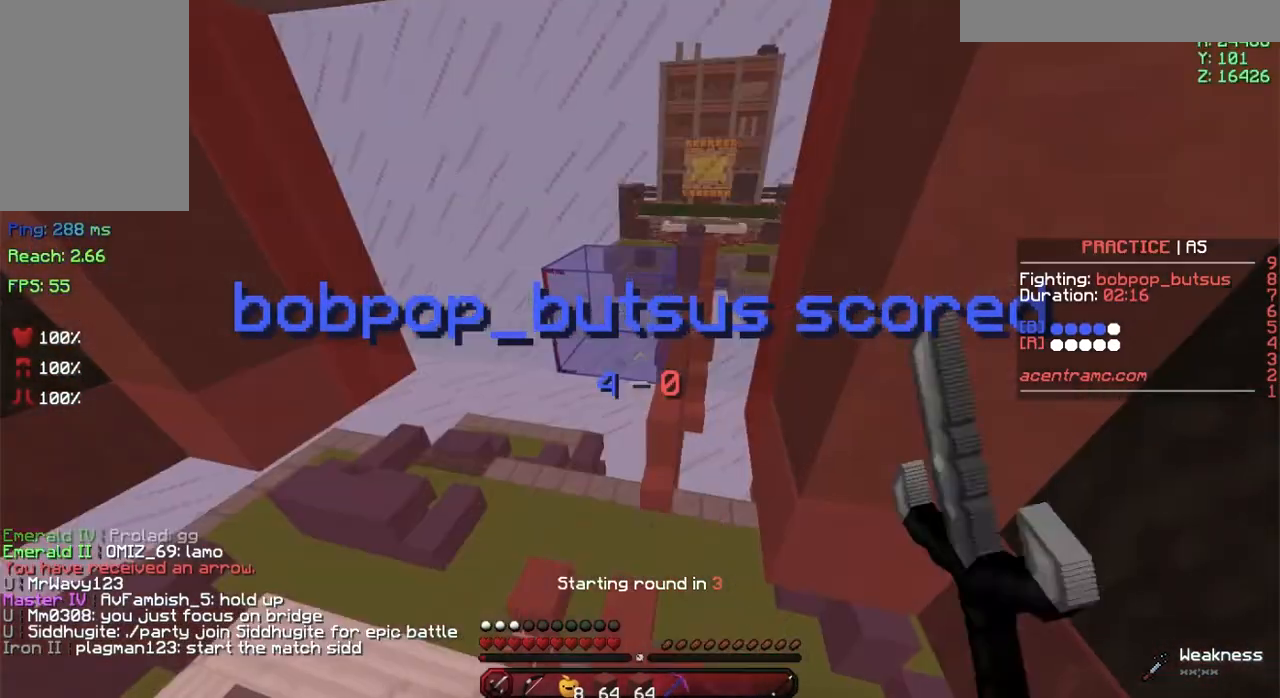
{"keys": ["a", "w"], "mouse": [], "events": [[51, "mouse_left", "up"], [251, "a", "down"], [451, "w", "down"]]}
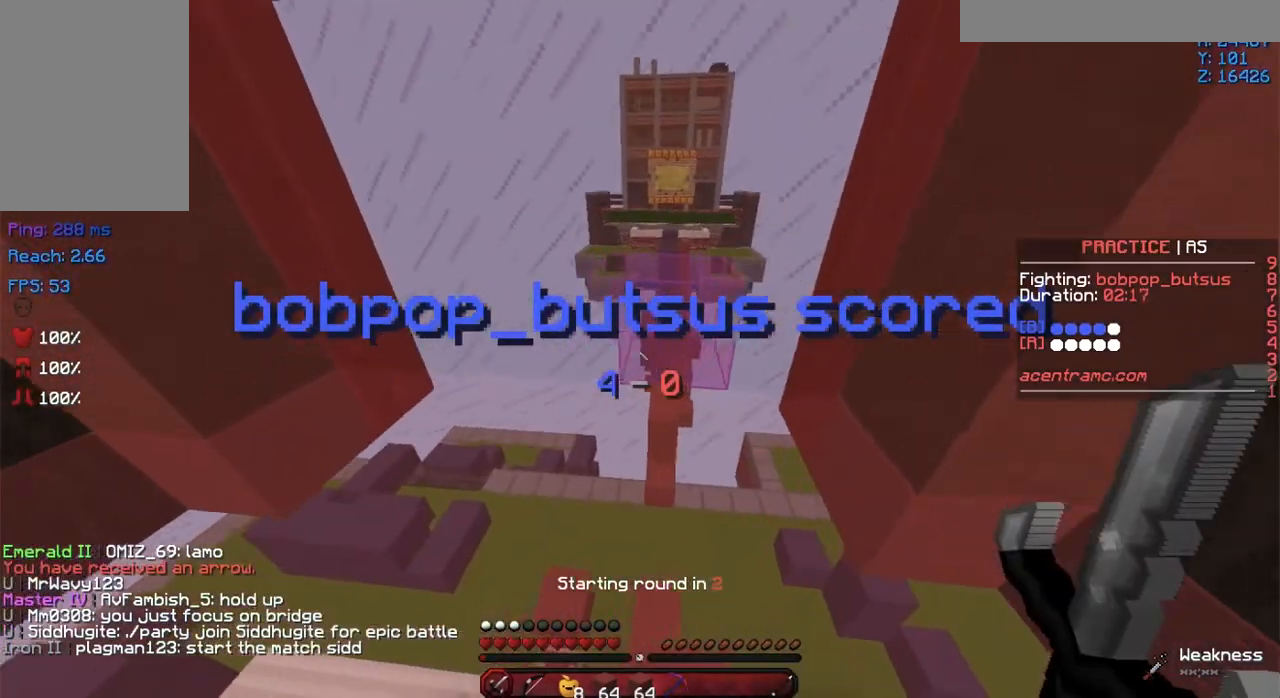
{"keys": ["w"], "mouse": [], "events": [[150, "a", "up"]]}
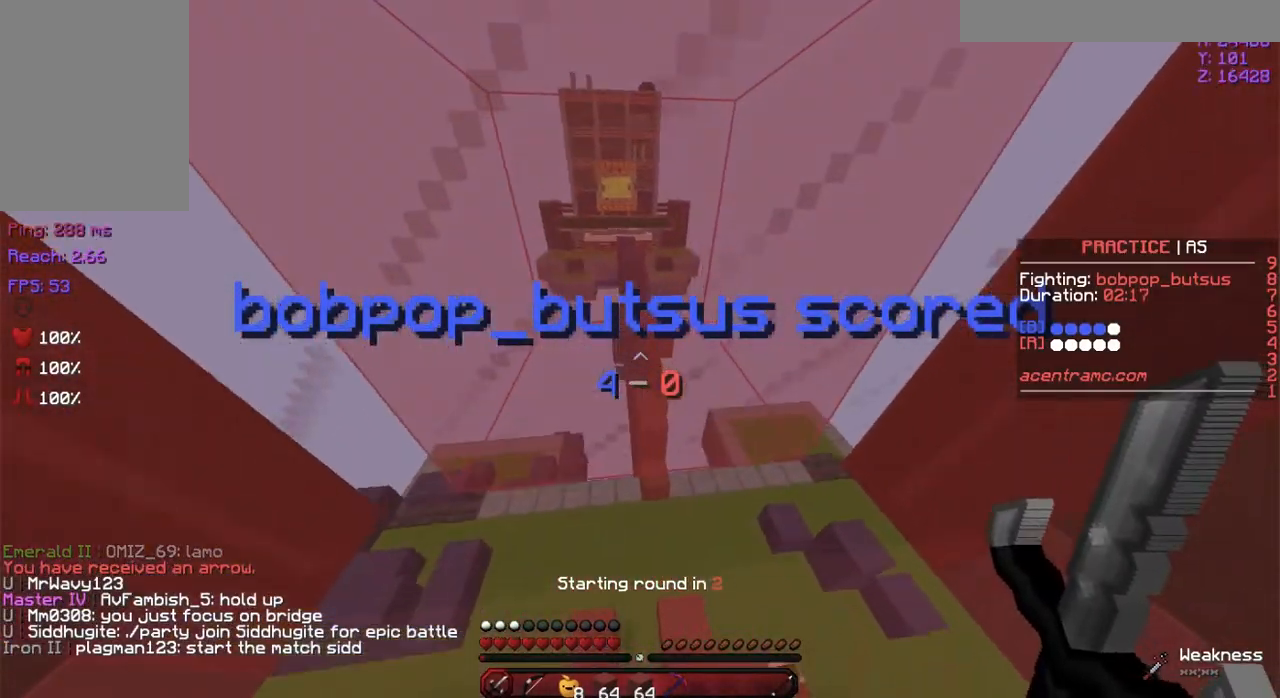
{"keys": ["w"], "mouse": ["left", "right"], "events": [[151, "mouse_right", "down"], [201, "mouse_left", "down"]]}
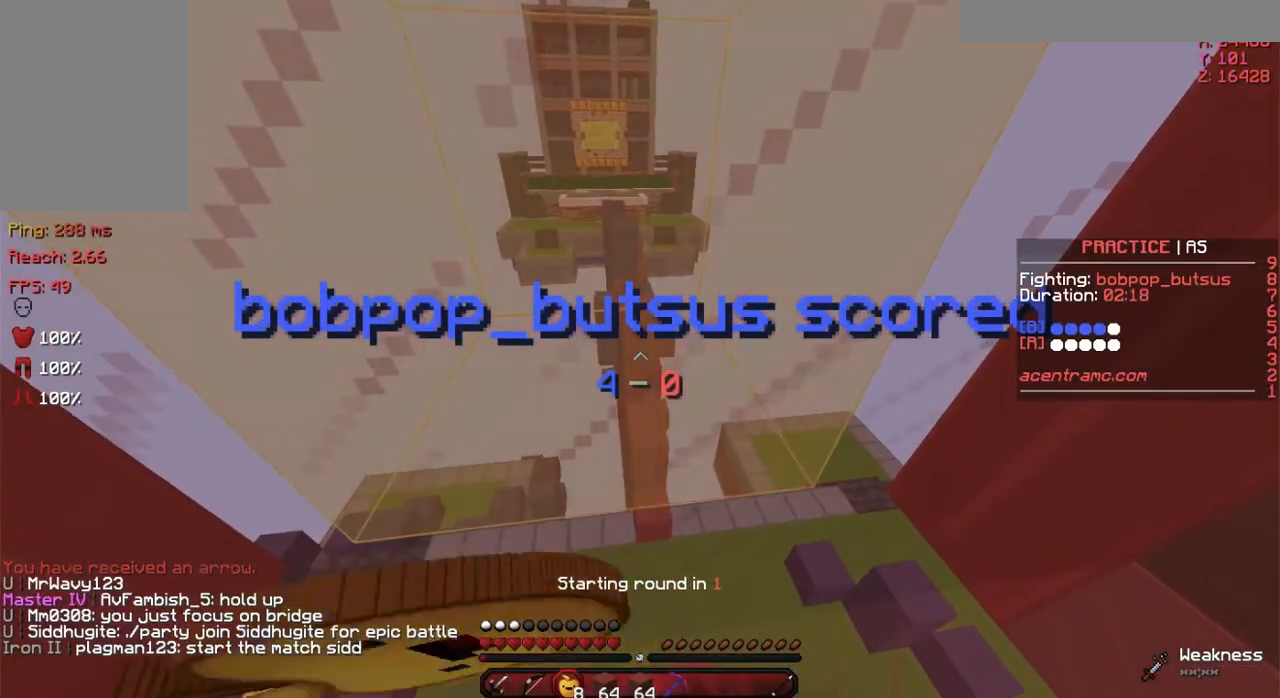
{"keys": ["w"], "mouse": ["left", "right"], "events": []}
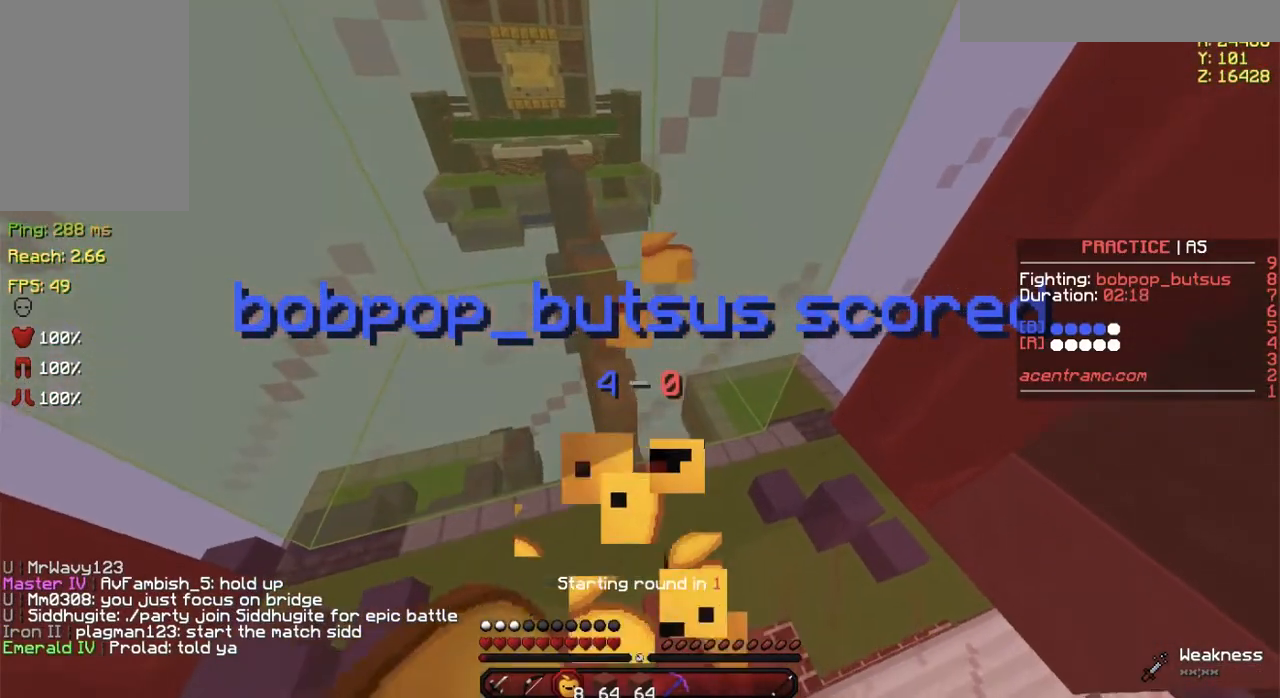
{"keys": ["space", "w"], "mouse": ["left", "right"], "events": [[83, "space", "down"]]}
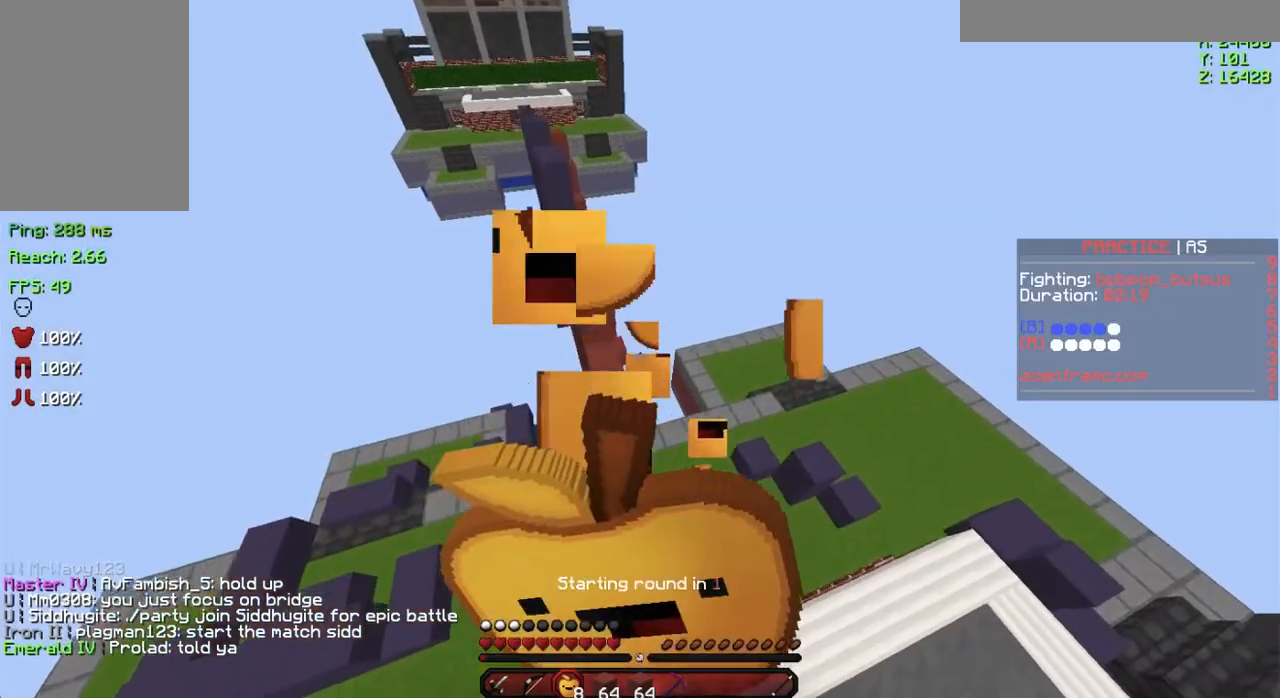
{"keys": ["w"], "mouse": ["left", "right"], "events": [[84, "space", "up"]]}
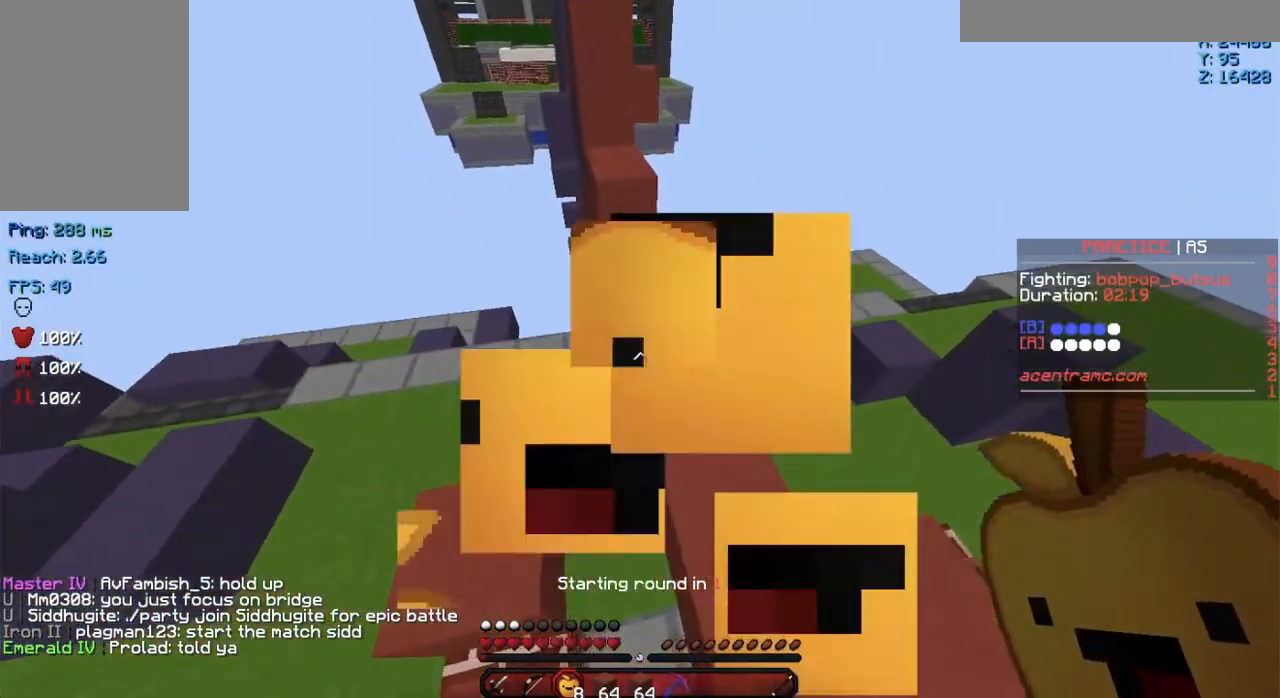
{"keys": ["w"], "mouse": ["right"], "events": [[167, "mouse_left", "up"], [217, "mouse_right", "up"], [217, "space", "down"], [417, "mouse_right", "down"], [467, "space", "up"]]}
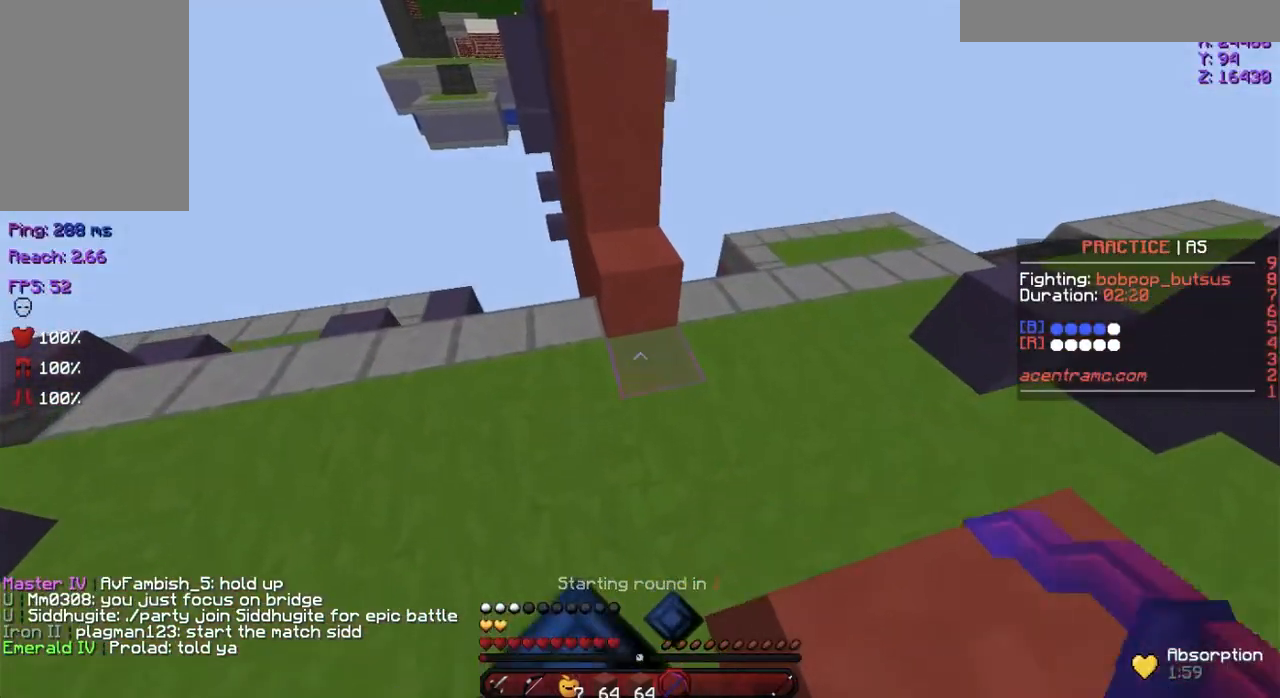
{"keys": ["space", "w"], "mouse": ["right"], "events": [[34, "mouse_right", "up"], [84, "mouse_right", "down"], [184, "mouse_right", "up"], [234, "mouse_right", "down"], [234, "space", "down"], [384, "mouse_right", "up"], [467, "mouse_right", "down"]]}
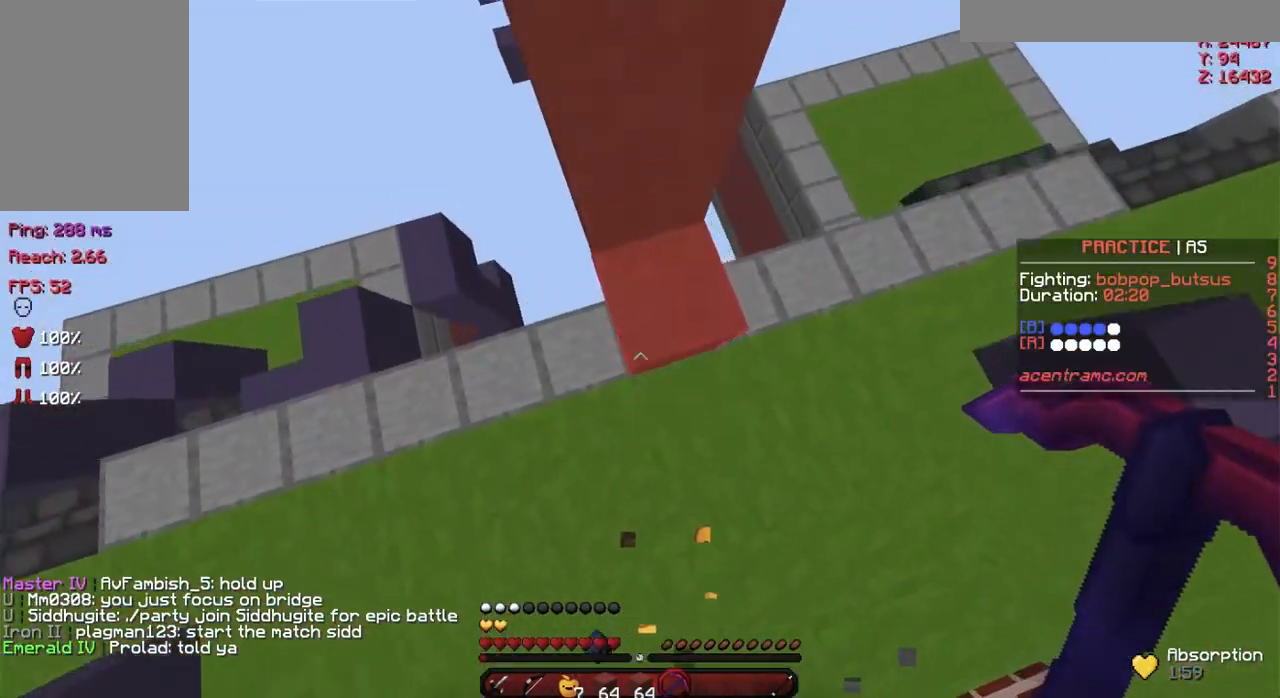
{"keys": ["a", "space", "w"], "mouse": [], "events": [[67, "mouse_right", "up"], [117, "mouse_right", "down"], [167, "mouse_right", "up"], [217, "mouse_right", "down"], [267, "mouse_right", "up"], [317, "mouse_right", "down"], [367, "mouse_right", "up"], [417, "mouse_right", "down"], [467, "a", "down"], [467, "mouse_right", "up"]]}
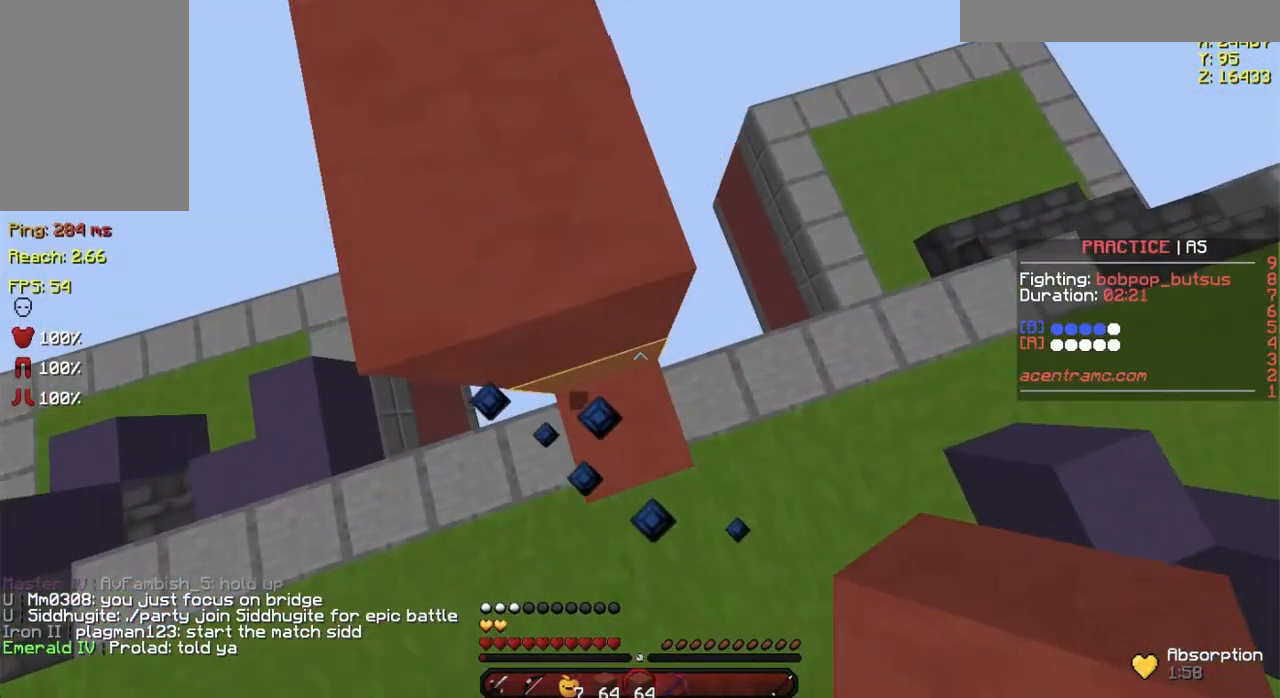
{"keys": ["space", "w"], "mouse": [], "events": [[34, "mouse_right", "down"], [67, "mouse_right", "up"], [117, "mouse_right", "down"], [167, "mouse_right", "up"], [217, "mouse_right", "down"], [267, "mouse_right", "up"], [317, "a", "up"], [317, "mouse_right", "down"], [367, "mouse_right", "up"]]}
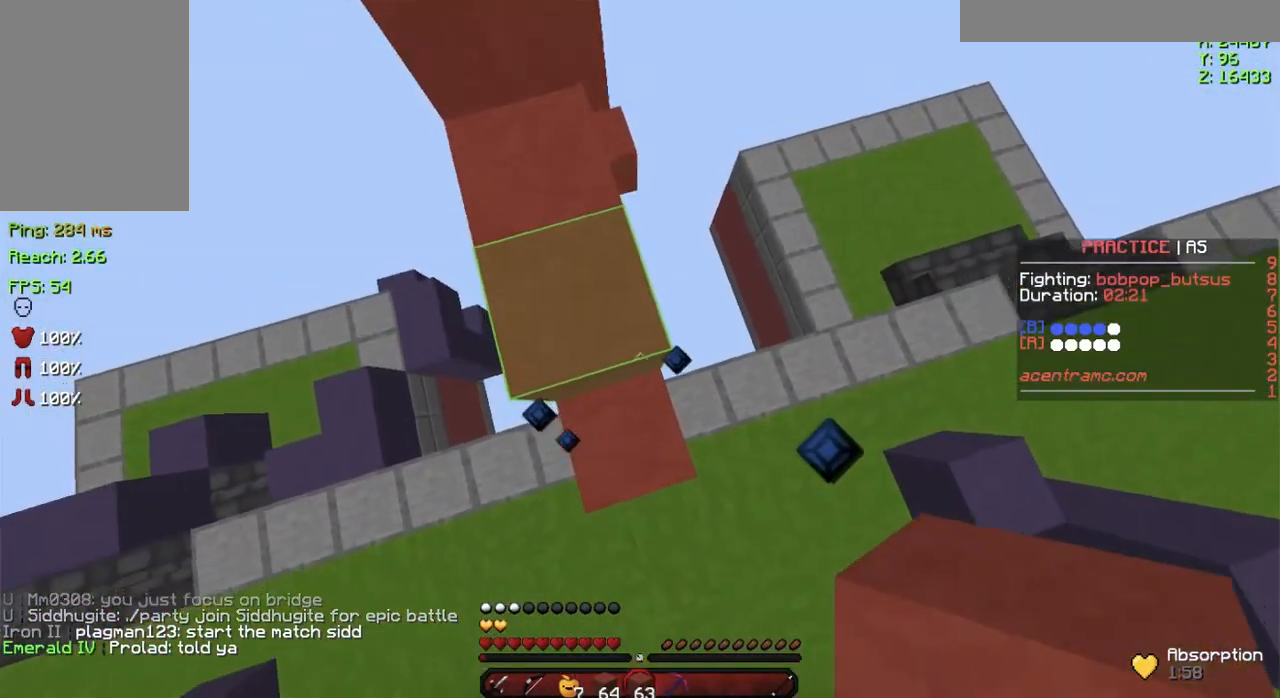
{"keys": ["space", "w"], "mouse": ["right"], "events": [[267, "mouse_right", "down"]]}
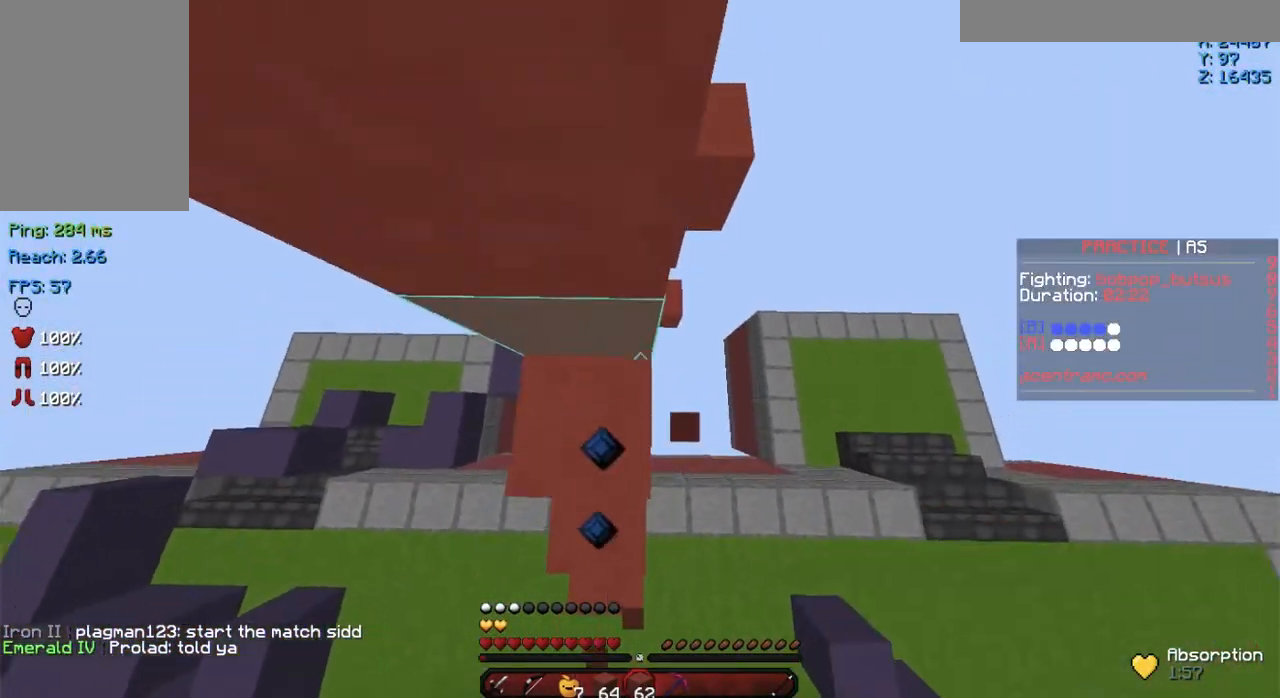
{"keys": ["space", "w"], "mouse": ["right"], "events": []}